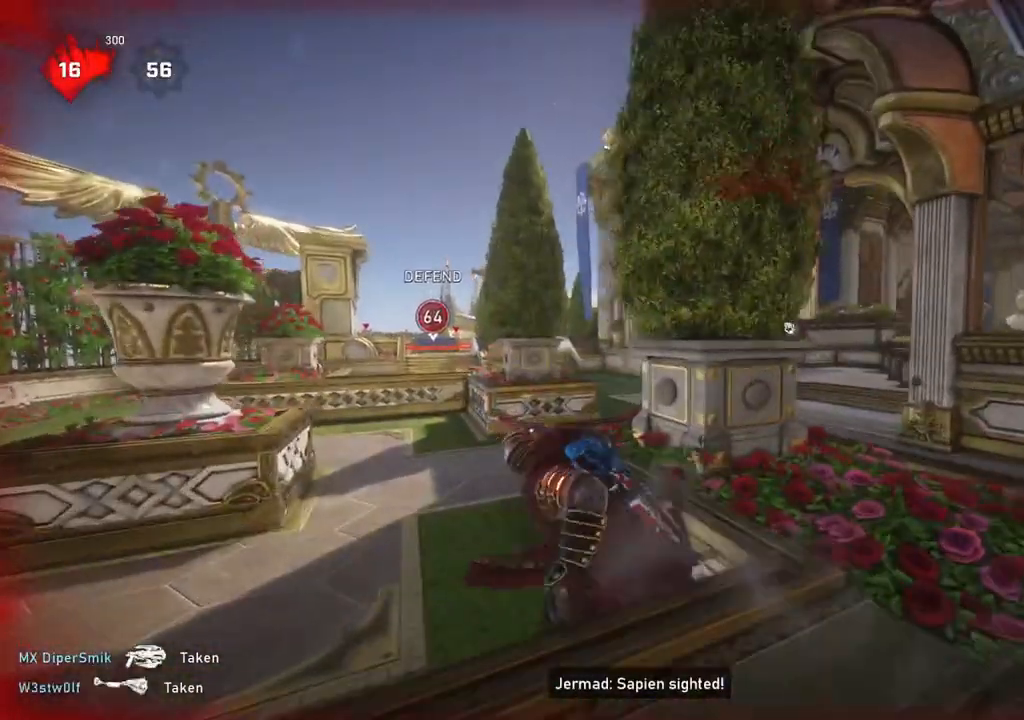
Gameplay with a controller (Xbox layout); each line is a JSON object with the inputs held at the frame after it. "events" lists button and stick changes between this image and that frame as [ms after this image, input, new state], when the widget could be followed in between.
{"buttons": ["L1"], "left_stick": "down-left", "right_stick": "center", "events": [[133, "DPAD_LEFT", "down"], [217, "DPAD_LEFT", "up"]]}
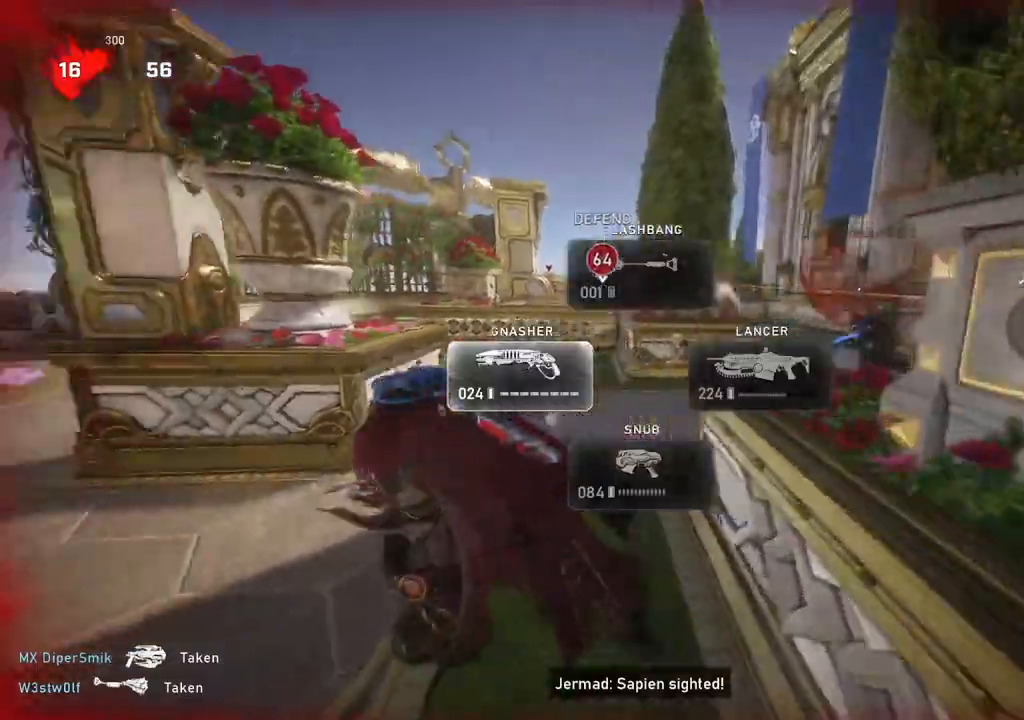
{"buttons": [], "left_stick": "up-left", "right_stick": "right", "events": [[133, "left_stick", "up-left"], [183, "L1", "up"], [200, "right_stick", "right"], [217, "L1", "down"], [317, "L1", "up"]]}
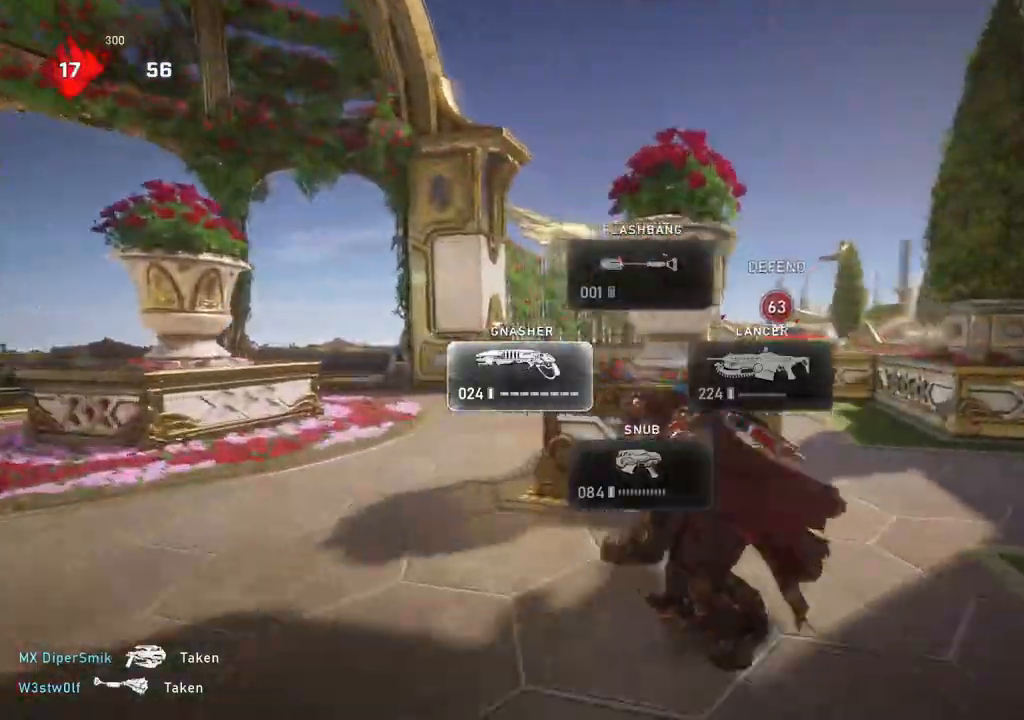
{"buttons": [], "left_stick": "up", "right_stick": "right", "events": [[117, "L1", "down"], [433, "left_stick", "up"], [483, "L1", "up"]]}
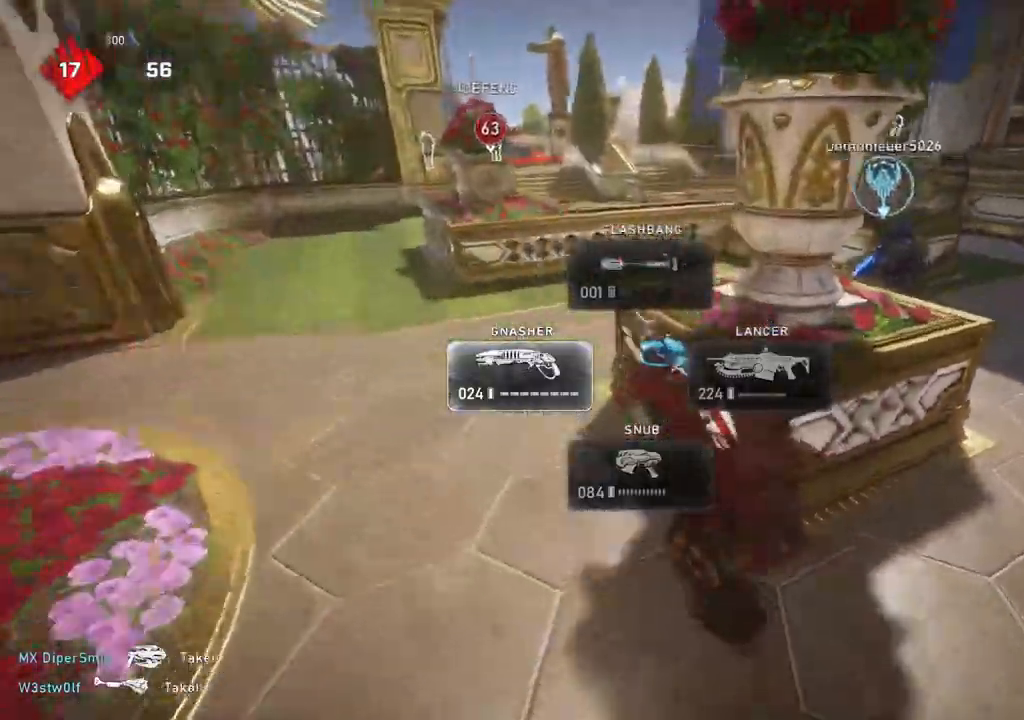
{"buttons": [], "left_stick": "left", "right_stick": "center", "events": [[33, "L1", "down"], [100, "L1", "up"], [100, "left_stick", "up-left"], [267, "left_stick", "center"], [267, "right_stick", "center"], [467, "left_stick", "left"]]}
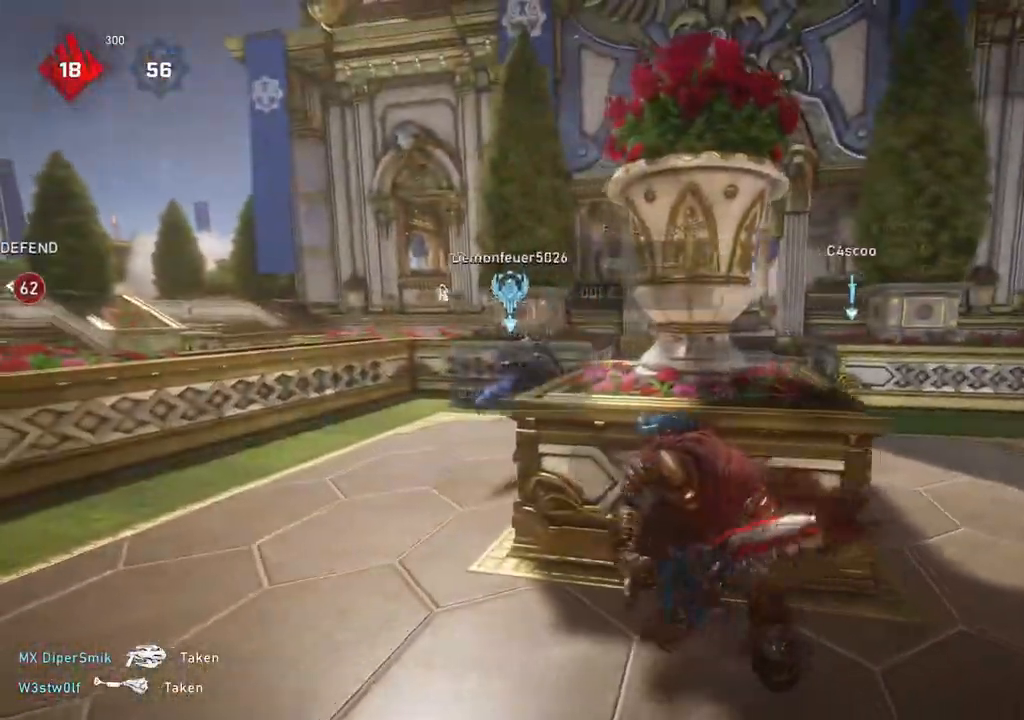
{"buttons": [], "left_stick": "left", "right_stick": "center", "events": [[200, "left_stick", "down-left"], [200, "right_stick", "left"], [300, "R2", "down"], [317, "L1", "down"], [350, "R2", "up"], [350, "right_stick", "center"], [383, "L1", "up"], [433, "left_stick", "left"]]}
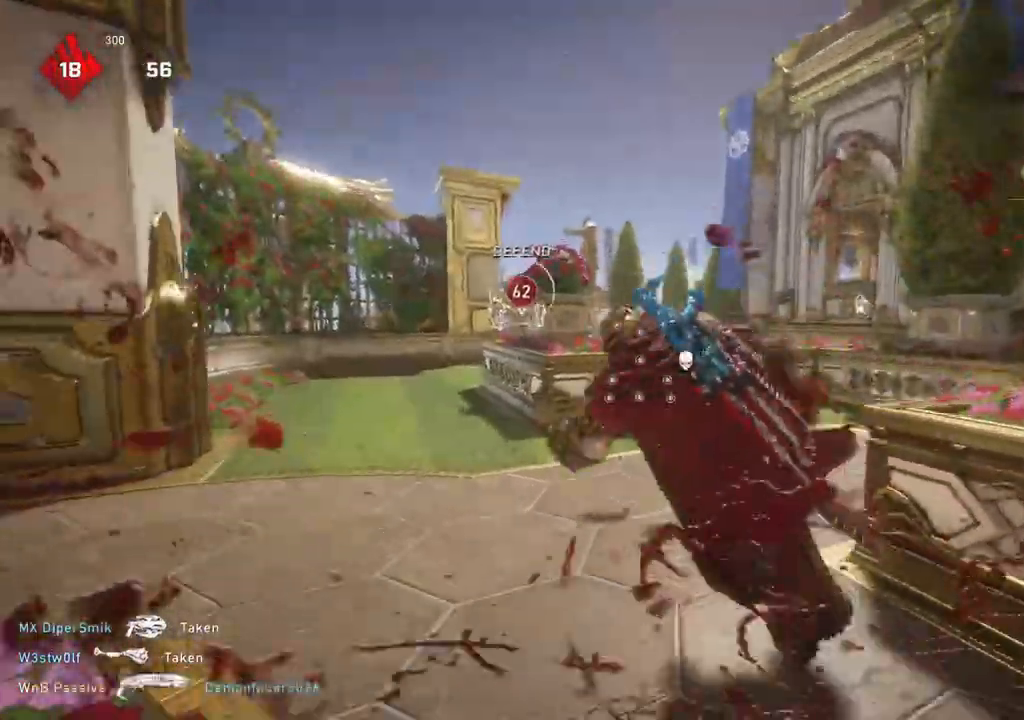
{"buttons": ["L1"], "left_stick": "up", "right_stick": "right", "events": [[133, "left_stick", "center"], [167, "right_stick", "right"], [367, "left_stick", "up"], [400, "L1", "down"]]}
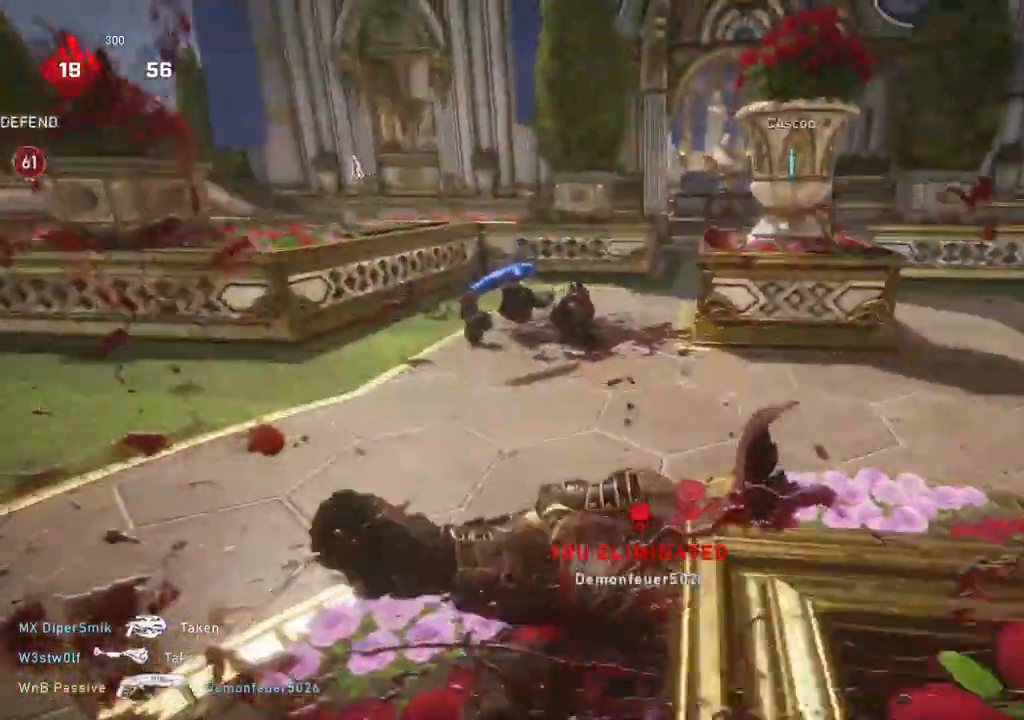
{"buttons": ["L1"], "left_stick": "up", "right_stick": "center", "events": [[33, "A", "down"], [167, "right_stick", "center"], [450, "A", "up"]]}
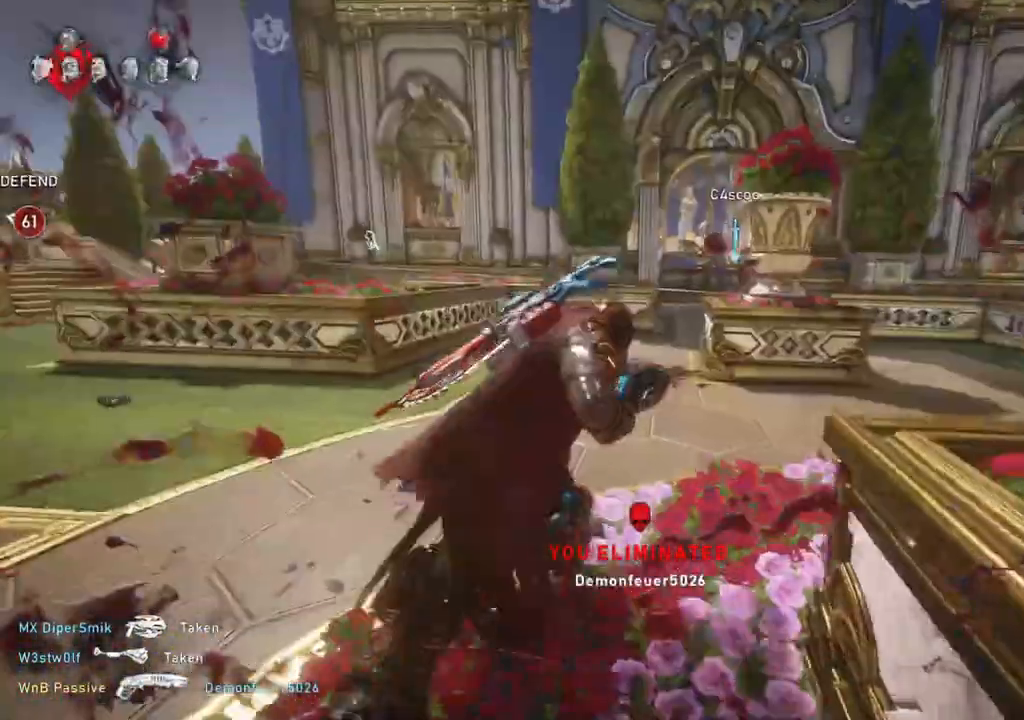
{"buttons": [], "left_stick": "up", "right_stick": "center", "events": [[333, "L1", "up"], [367, "L1", "down"], [450, "L1", "up"]]}
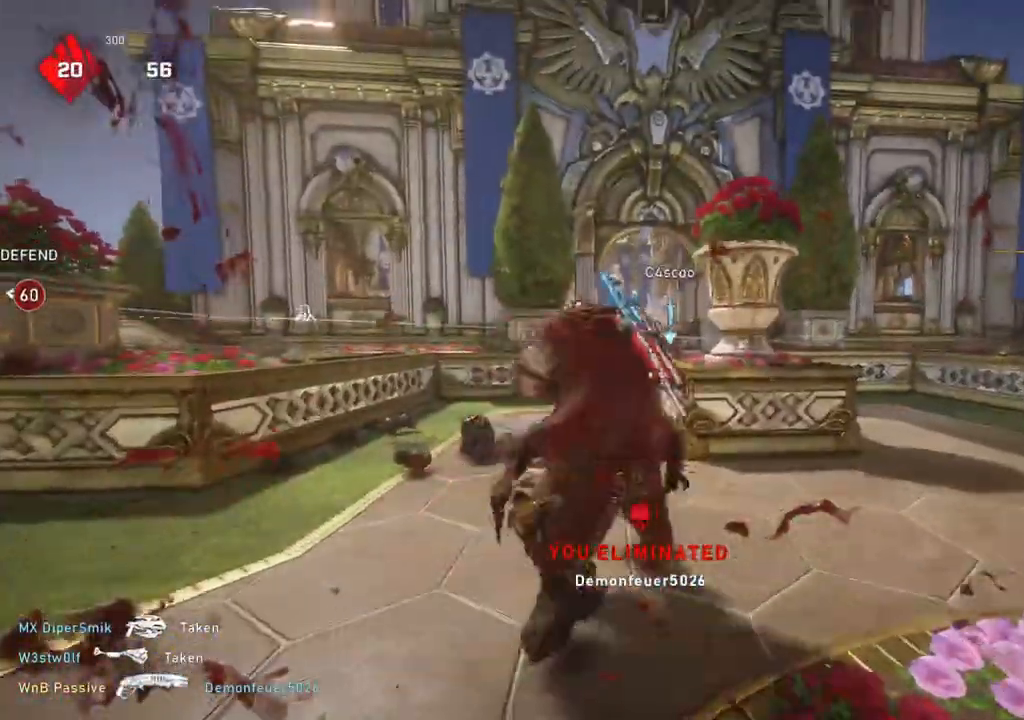
{"buttons": [], "left_stick": "down", "right_stick": "center", "events": [[67, "left_stick", "center"], [500, "left_stick", "down"]]}
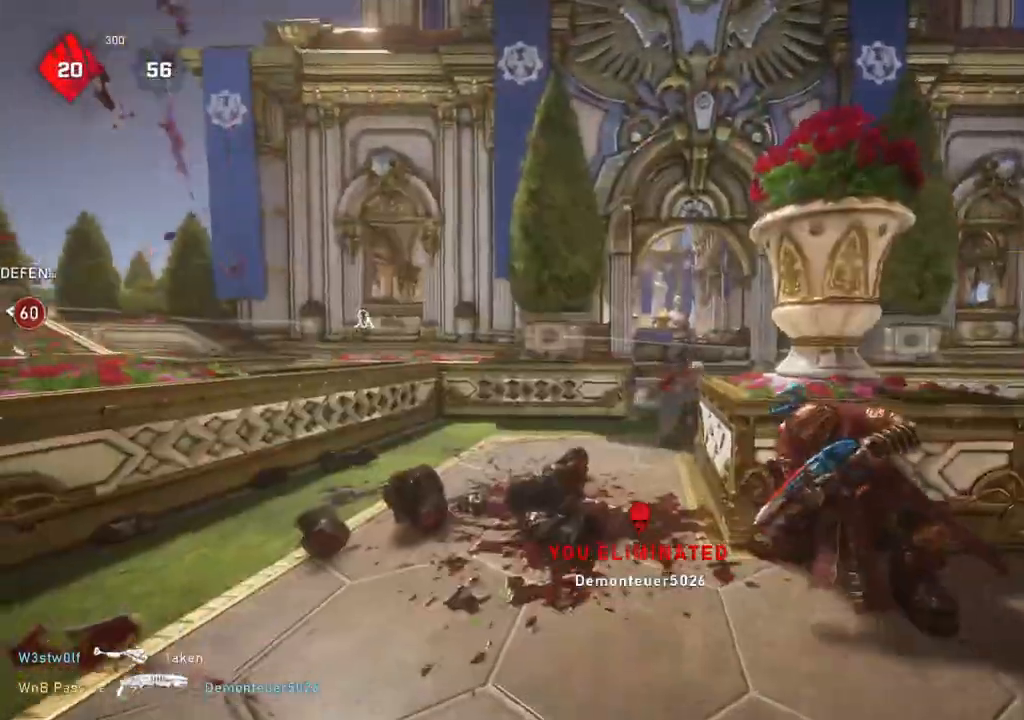
{"buttons": [], "left_stick": "center", "right_stick": "center", "events": [[83, "left_stick", "center"], [250, "left_stick", "up"], [267, "L1", "down"], [317, "L1", "up"], [367, "left_stick", "center"]]}
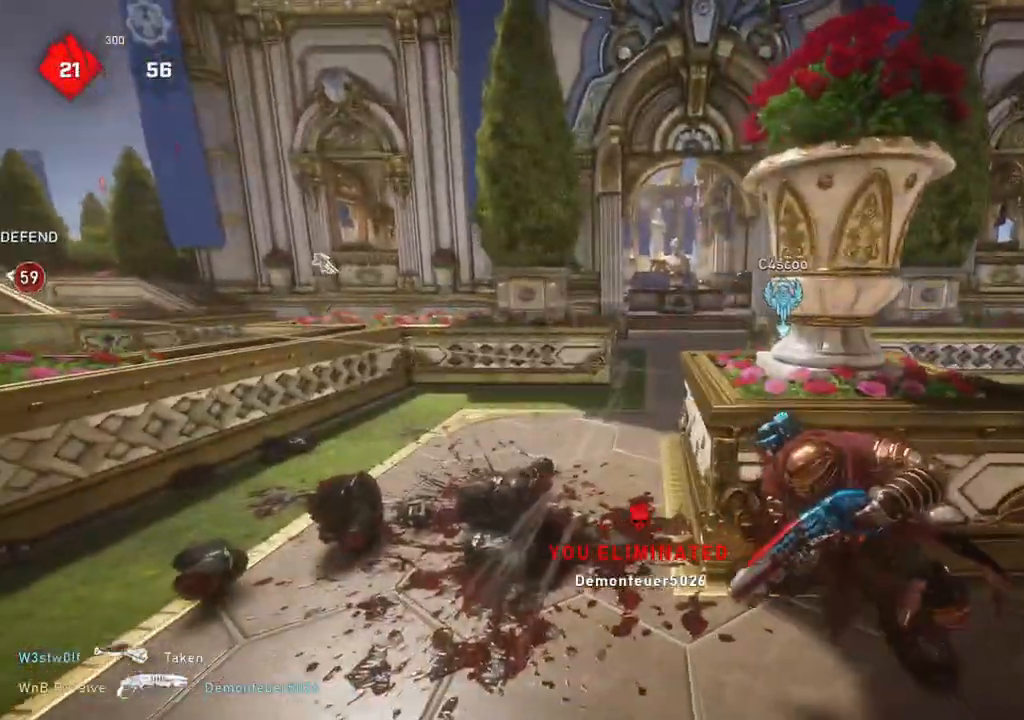
{"buttons": [], "left_stick": "up-right", "right_stick": "center", "events": [[150, "left_stick", "down"], [267, "left_stick", "right"], [350, "left_stick", "up-right"], [400, "L1", "down"], [483, "L1", "up"]]}
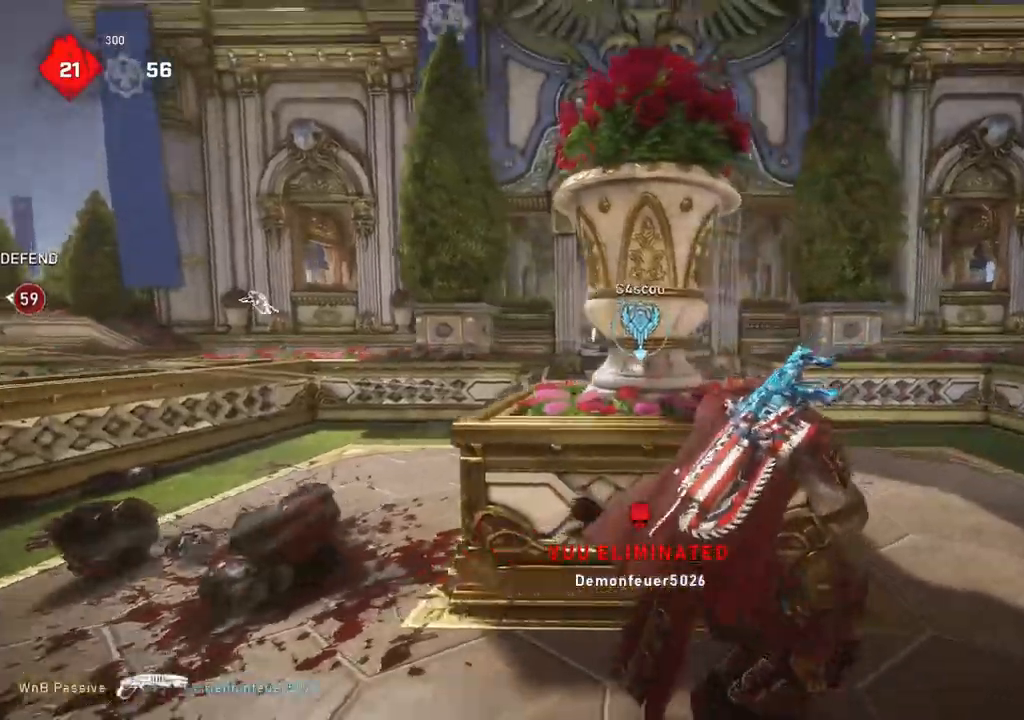
{"buttons": [], "left_stick": "center", "right_stick": "center", "events": [[133, "left_stick", "center"]]}
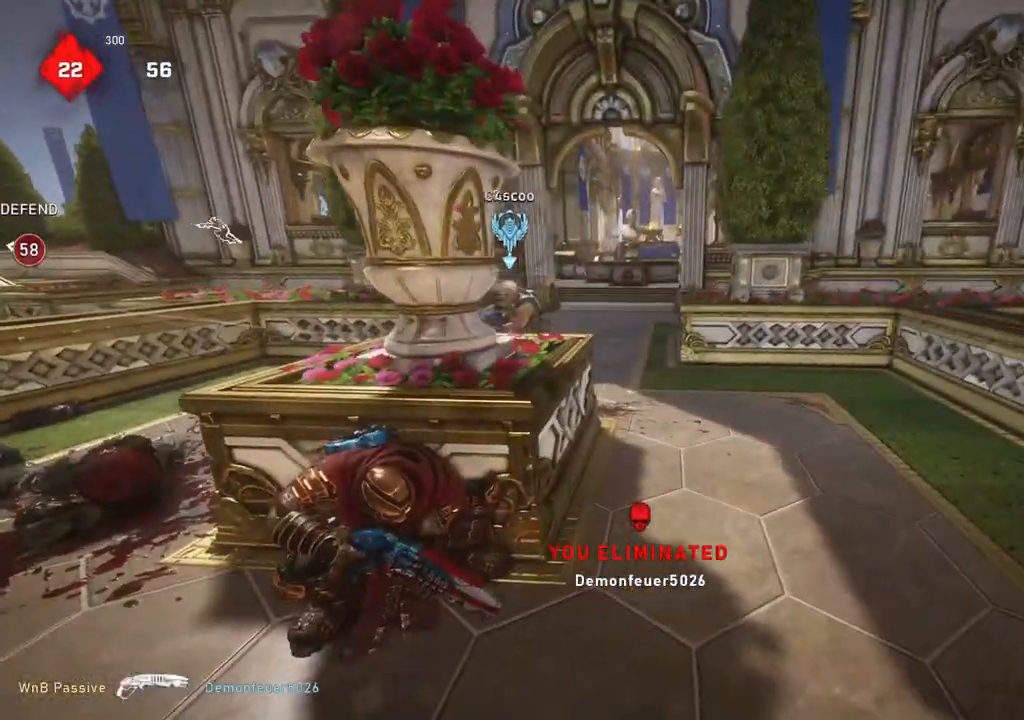
{"buttons": [], "left_stick": "up-right", "right_stick": "center", "events": [[17, "left_stick", "down"], [317, "left_stick", "up-right"]]}
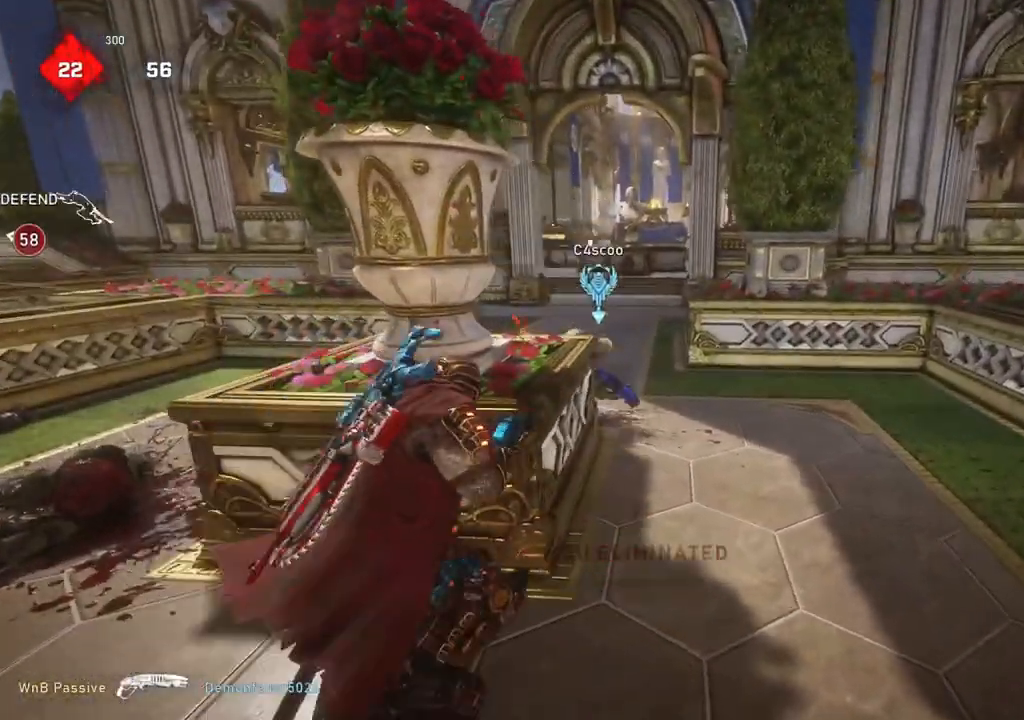
{"buttons": [], "left_stick": "left", "right_stick": "down", "events": [[83, "left_stick", "down"], [200, "R2", "down"], [217, "left_stick", "left"], [267, "left_stick", "up-left"], [283, "R2", "up"], [300, "L1", "down"], [383, "L1", "up"], [383, "left_stick", "left"], [483, "right_stick", "down"]]}
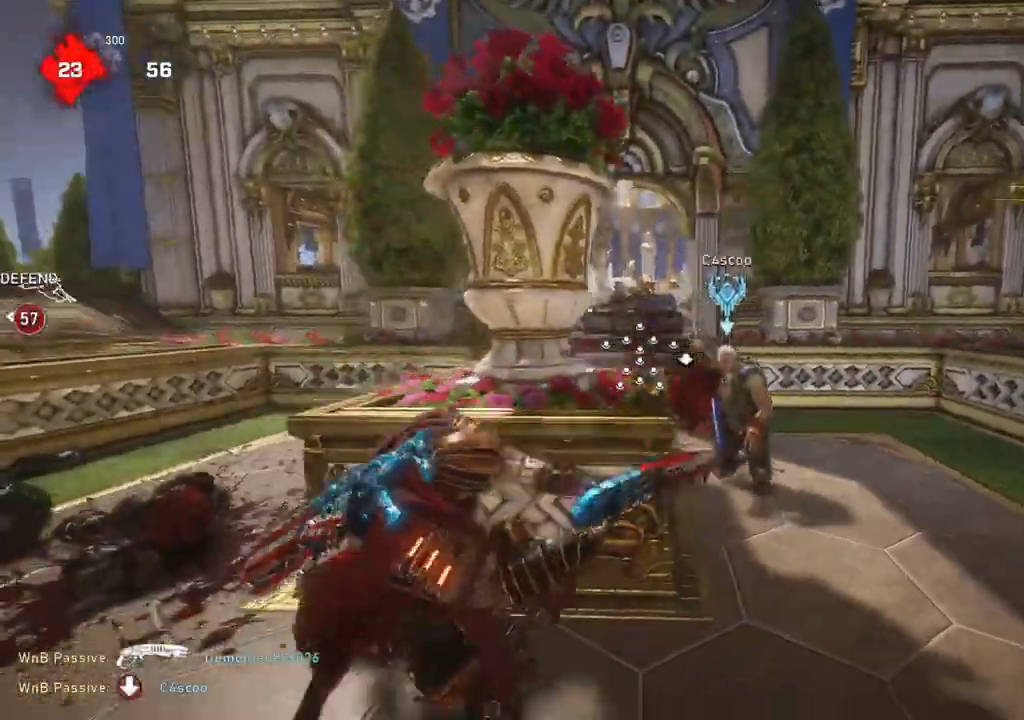
{"buttons": [], "left_stick": "right", "right_stick": "center", "events": [[50, "right_stick", "center"], [100, "left_stick", "down"], [200, "left_stick", "right"]]}
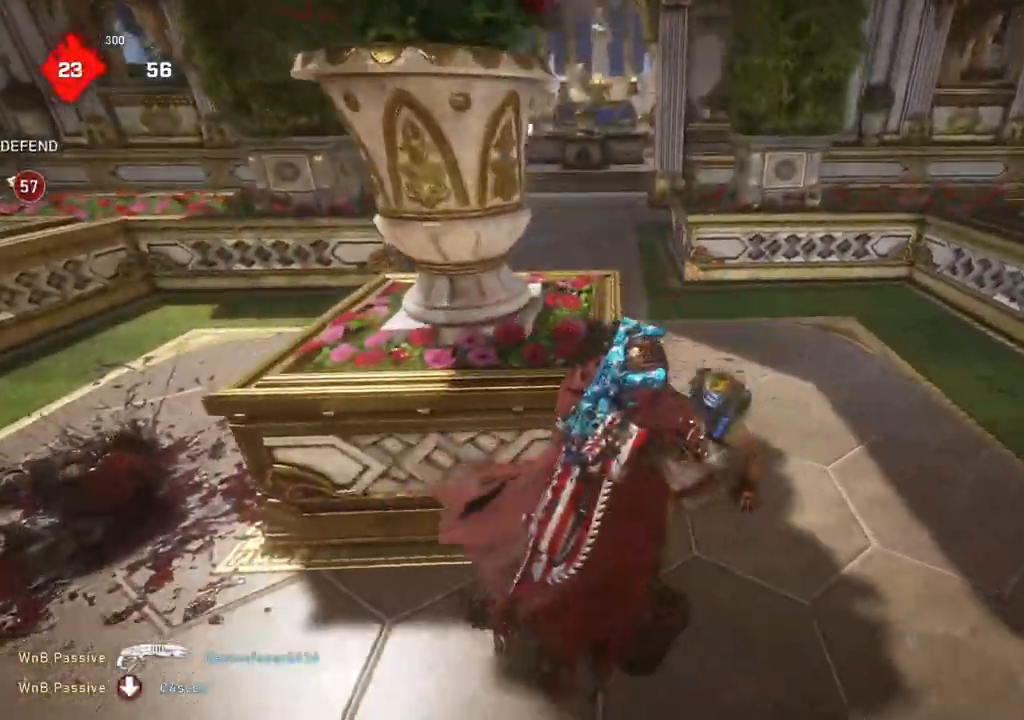
{"buttons": [], "left_stick": "up-left", "right_stick": "center", "events": [[100, "R2", "down"], [100, "left_stick", "center"], [217, "left_stick", "up-left"], [283, "L1", "down"], [367, "L1", "up"], [367, "R2", "up"]]}
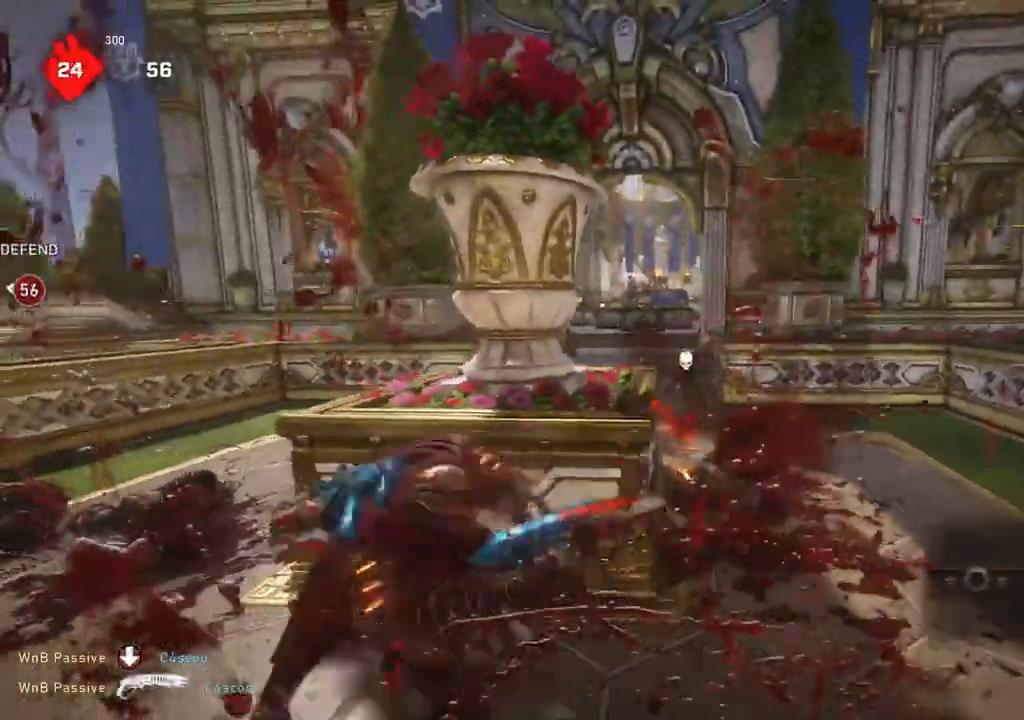
{"buttons": ["L1"], "left_stick": "up-left", "right_stick": "center", "events": [[50, "left_stick", "left"], [283, "left_stick", "up"], [300, "right_stick", "left"], [317, "L1", "down"], [400, "left_stick", "up-left"], [417, "right_stick", "center"]]}
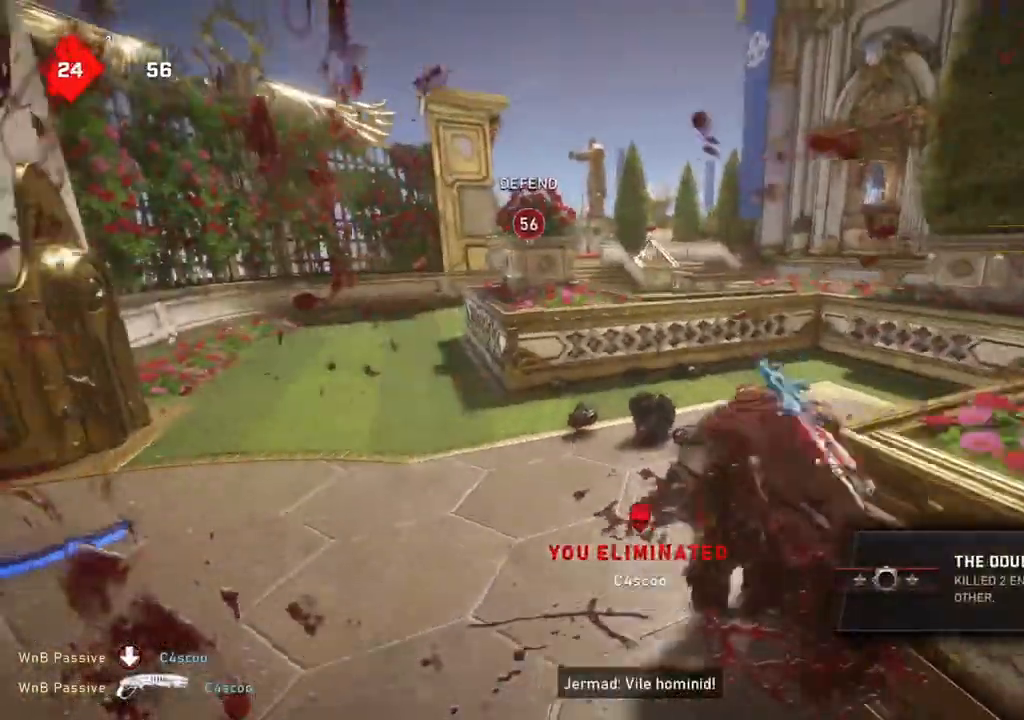
{"buttons": [], "left_stick": "up-left", "right_stick": "right", "events": [[33, "R1", "down"], [150, "R1", "up"], [283, "L1", "up"], [350, "L1", "down"], [417, "L1", "up"], [467, "right_stick", "right"]]}
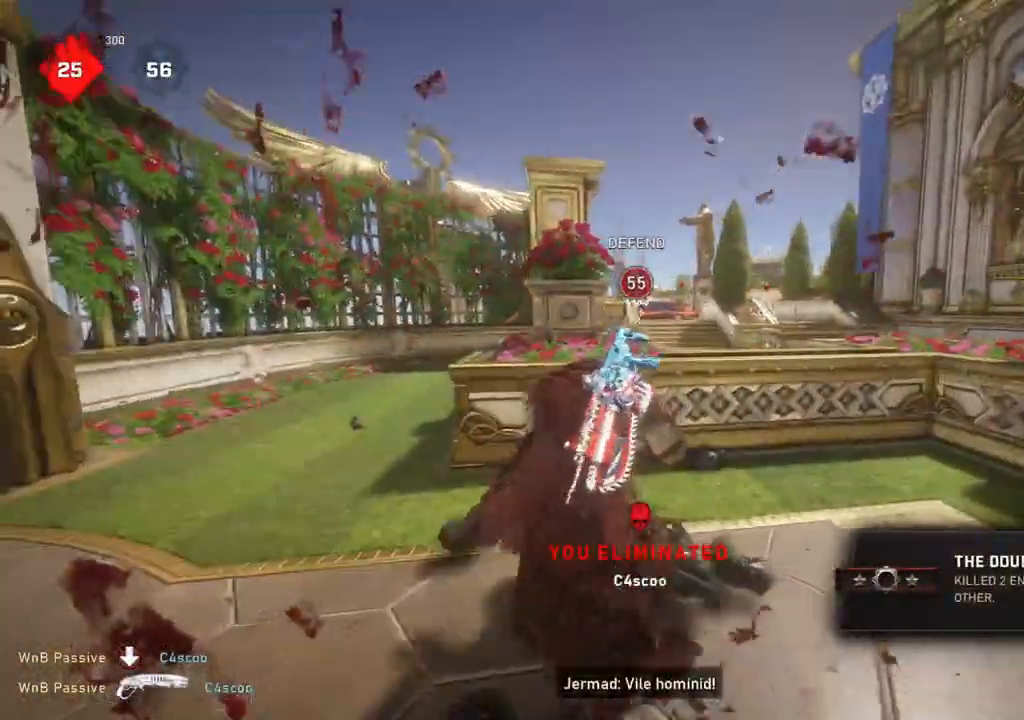
{"buttons": ["L1"], "left_stick": "up-left", "right_stick": "down-right", "events": [[200, "left_stick", "left"], [467, "left_stick", "up-left"], [500, "L1", "down"], [500, "right_stick", "down-right"]]}
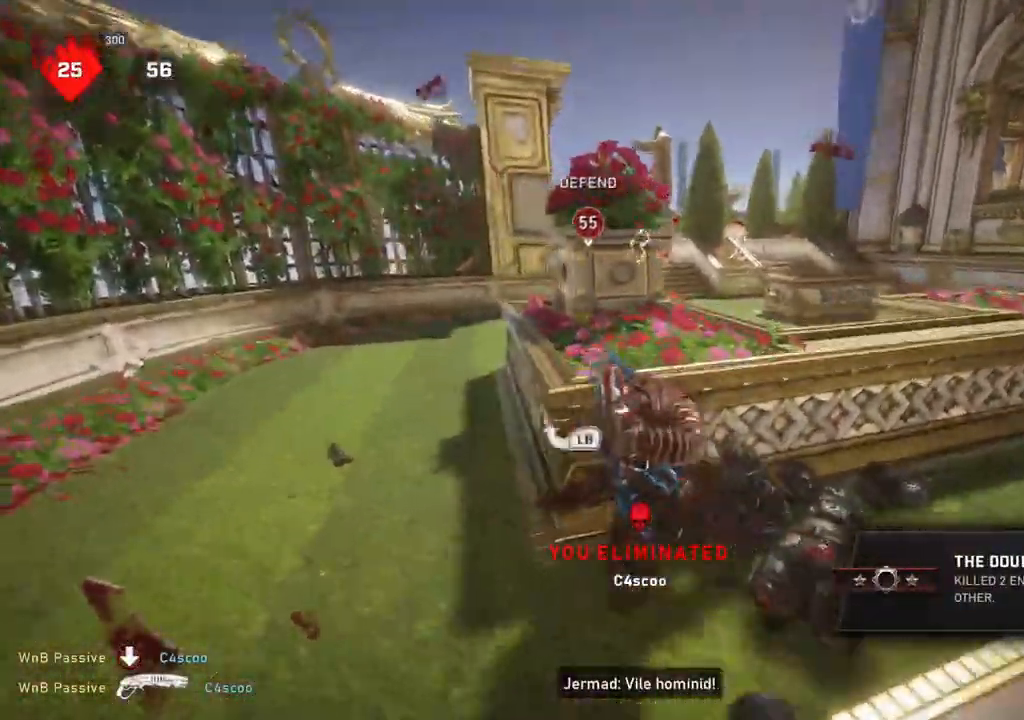
{"buttons": ["L1"], "left_stick": "up", "right_stick": "right", "events": [[50, "R1", "down"], [50, "left_stick", "up"], [100, "R1", "up"], [100, "right_stick", "center"], [217, "A", "down"], [317, "A", "up"], [383, "L1", "up"], [450, "L1", "down"], [450, "right_stick", "right"]]}
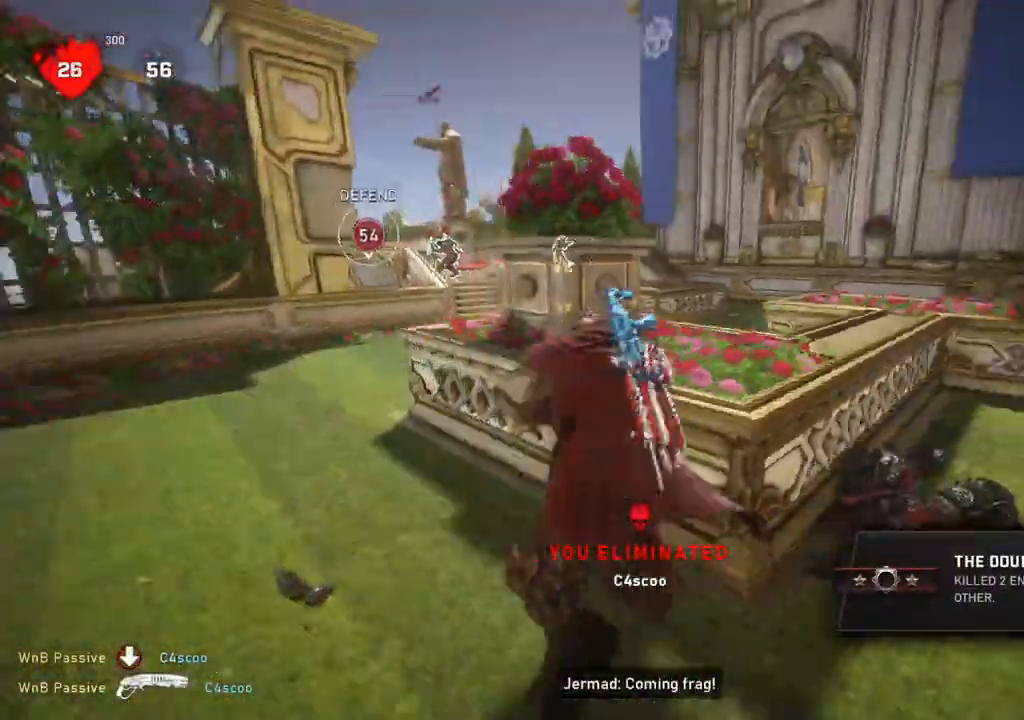
{"buttons": ["A"], "left_stick": "up-left", "right_stick": "center", "events": [[17, "L1", "up"], [50, "left_stick", "up-left"], [150, "right_stick", "center"], [200, "DPAD_RIGHT", "down"], [233, "DPAD_RIGHT", "up"], [467, "A", "down"]]}
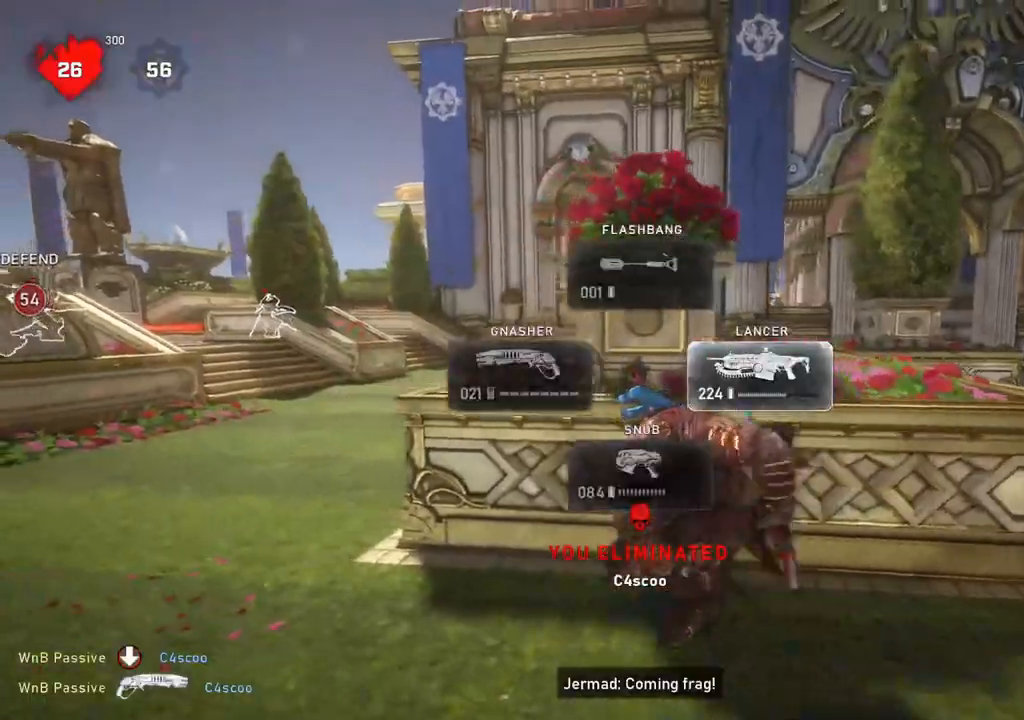
{"buttons": ["L1"], "left_stick": "up", "right_stick": "center", "events": [[267, "A", "up"], [400, "right_stick", "down-left"], [483, "L1", "down"], [483, "left_stick", "up"], [500, "right_stick", "center"]]}
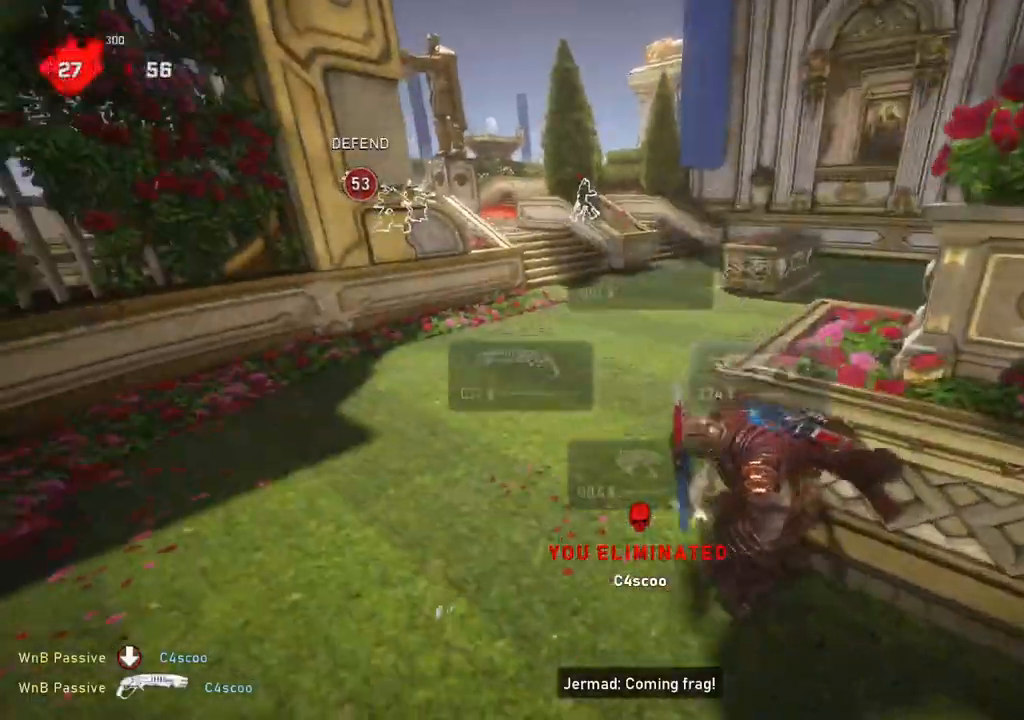
{"buttons": ["A", "L1"], "left_stick": "up", "right_stick": "center", "events": [[33, "A", "down"], [367, "R1", "down"], [467, "R1", "up"]]}
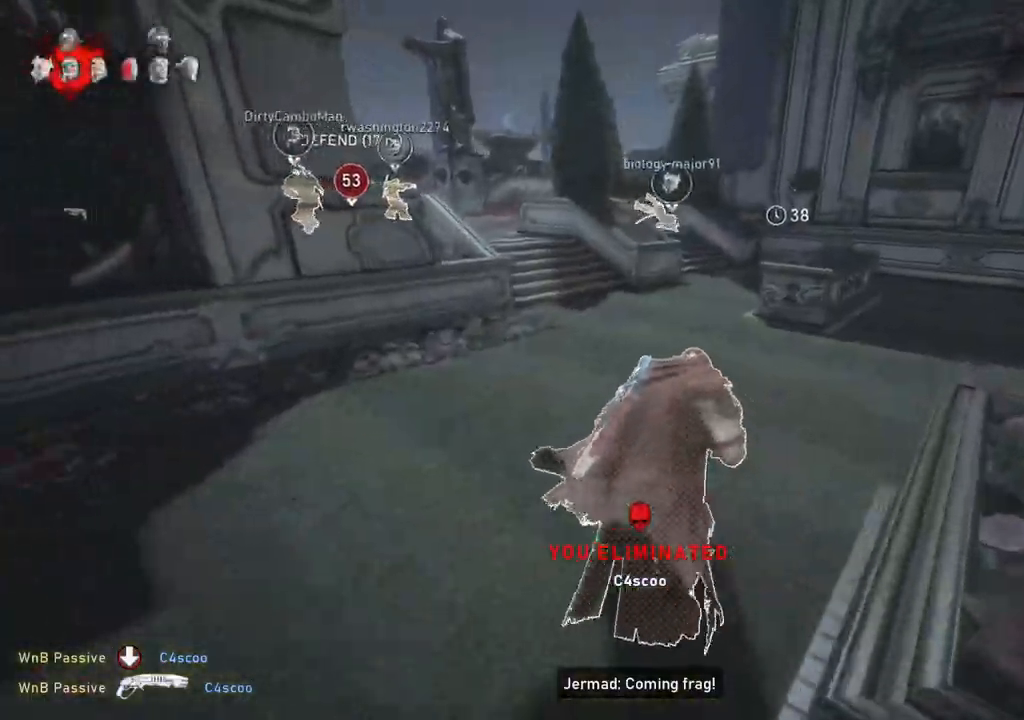
{"buttons": [], "left_stick": "down-left", "right_stick": "center", "events": [[17, "A", "up"], [67, "L1", "up"], [83, "left_stick", "center"], [333, "left_stick", "down-left"]]}
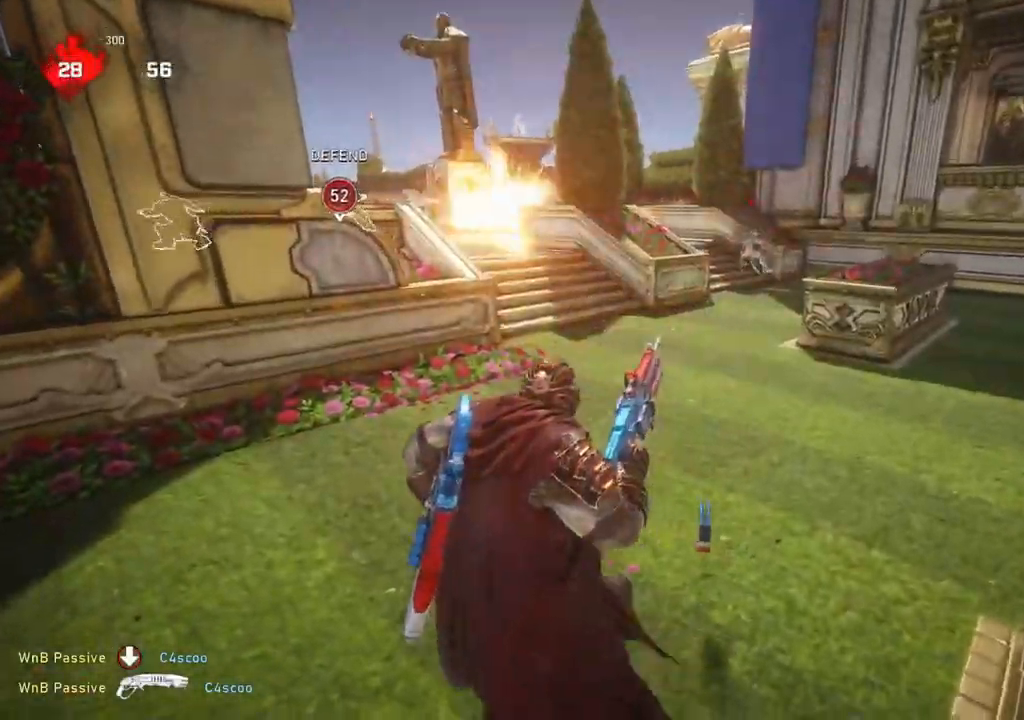
{"buttons": ["A"], "left_stick": "up-left", "right_stick": "center", "events": [[50, "left_stick", "up-left"], [183, "R1", "down"], [183, "left_stick", "up"], [267, "R1", "up"], [333, "A", "down"], [400, "left_stick", "up-left"]]}
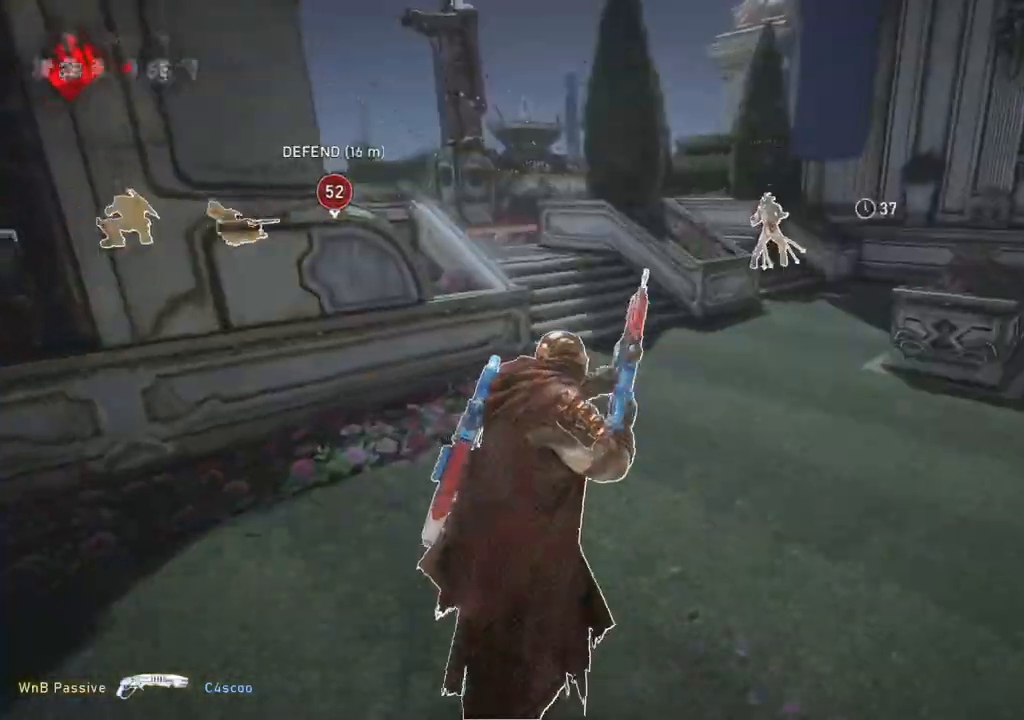
{"buttons": [], "left_stick": "up-left", "right_stick": "center", "events": [[67, "A", "up"]]}
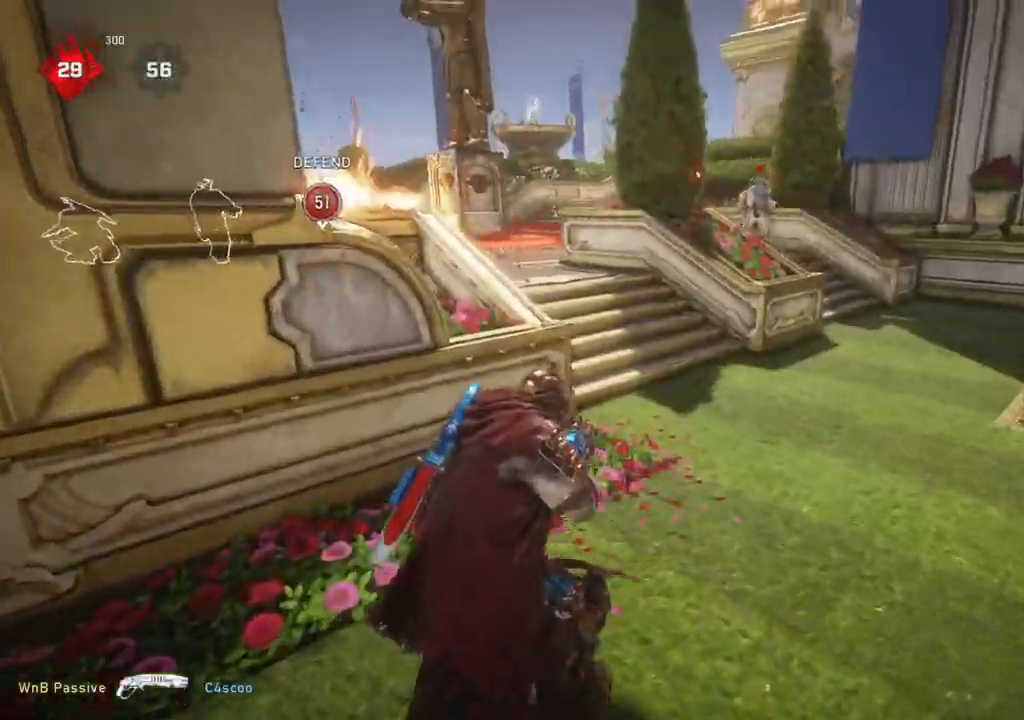
{"buttons": ["A"], "left_stick": "right", "right_stick": "center", "events": [[150, "right_stick", "right"], [183, "left_stick", "down-right"], [433, "A", "down"], [433, "left_stick", "right"], [450, "right_stick", "center"]]}
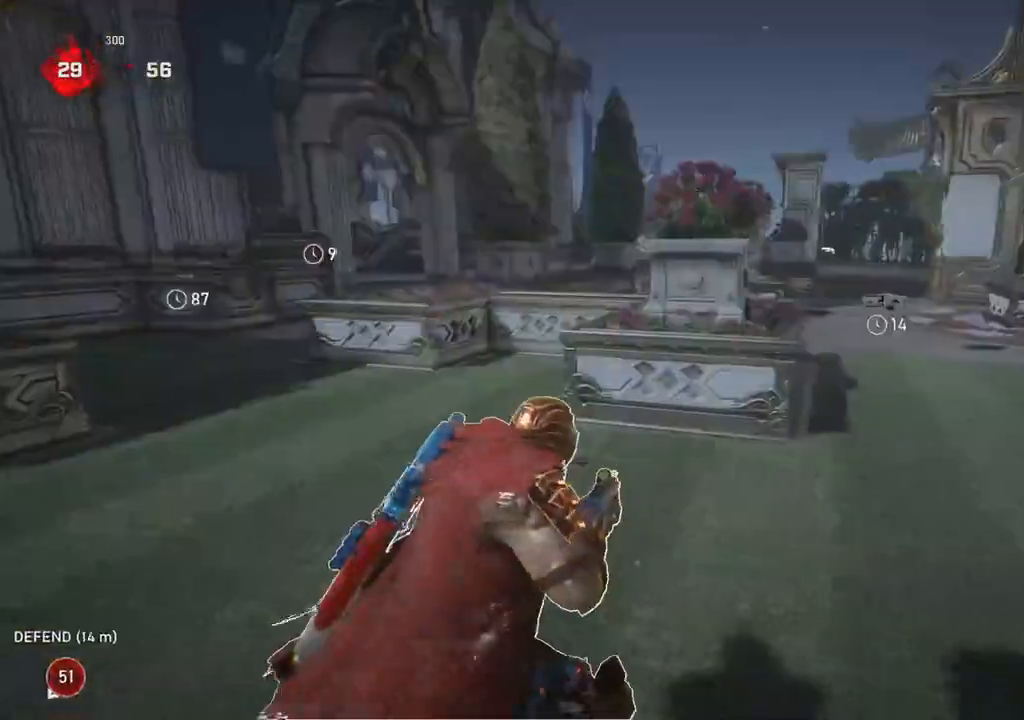
{"buttons": [], "left_stick": "up-right", "right_stick": "center", "events": [[100, "left_stick", "up-right"], [333, "A", "up"]]}
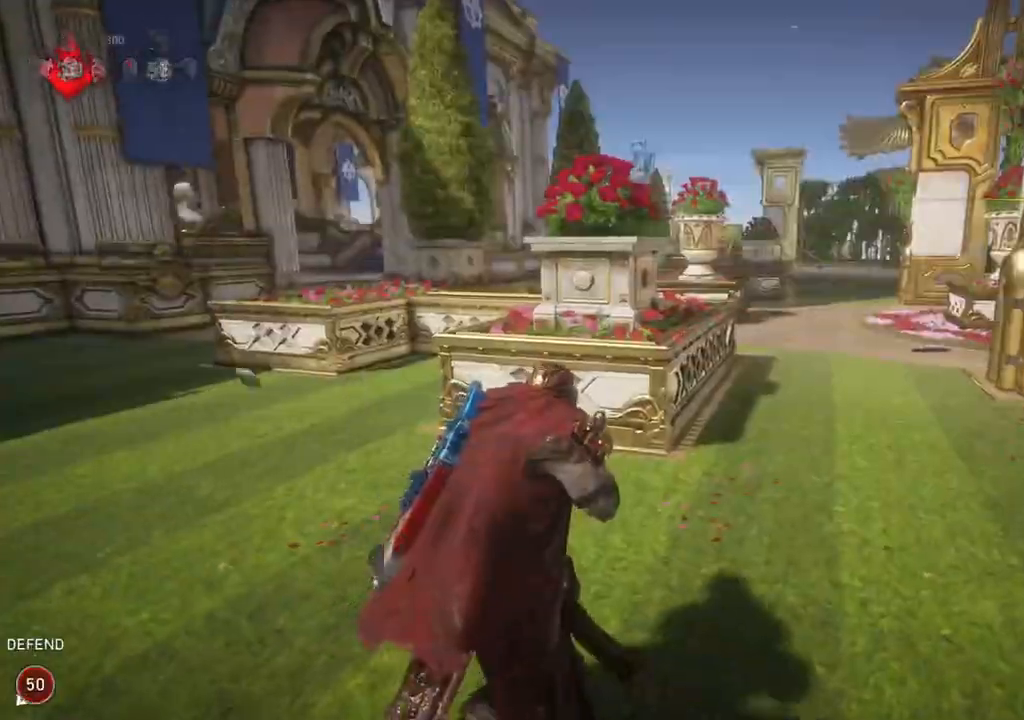
{"buttons": ["L1"], "left_stick": "up", "right_stick": "down", "events": [[33, "L1", "down"], [133, "L1", "up"], [483, "L1", "down"], [483, "left_stick", "up"], [483, "right_stick", "down"]]}